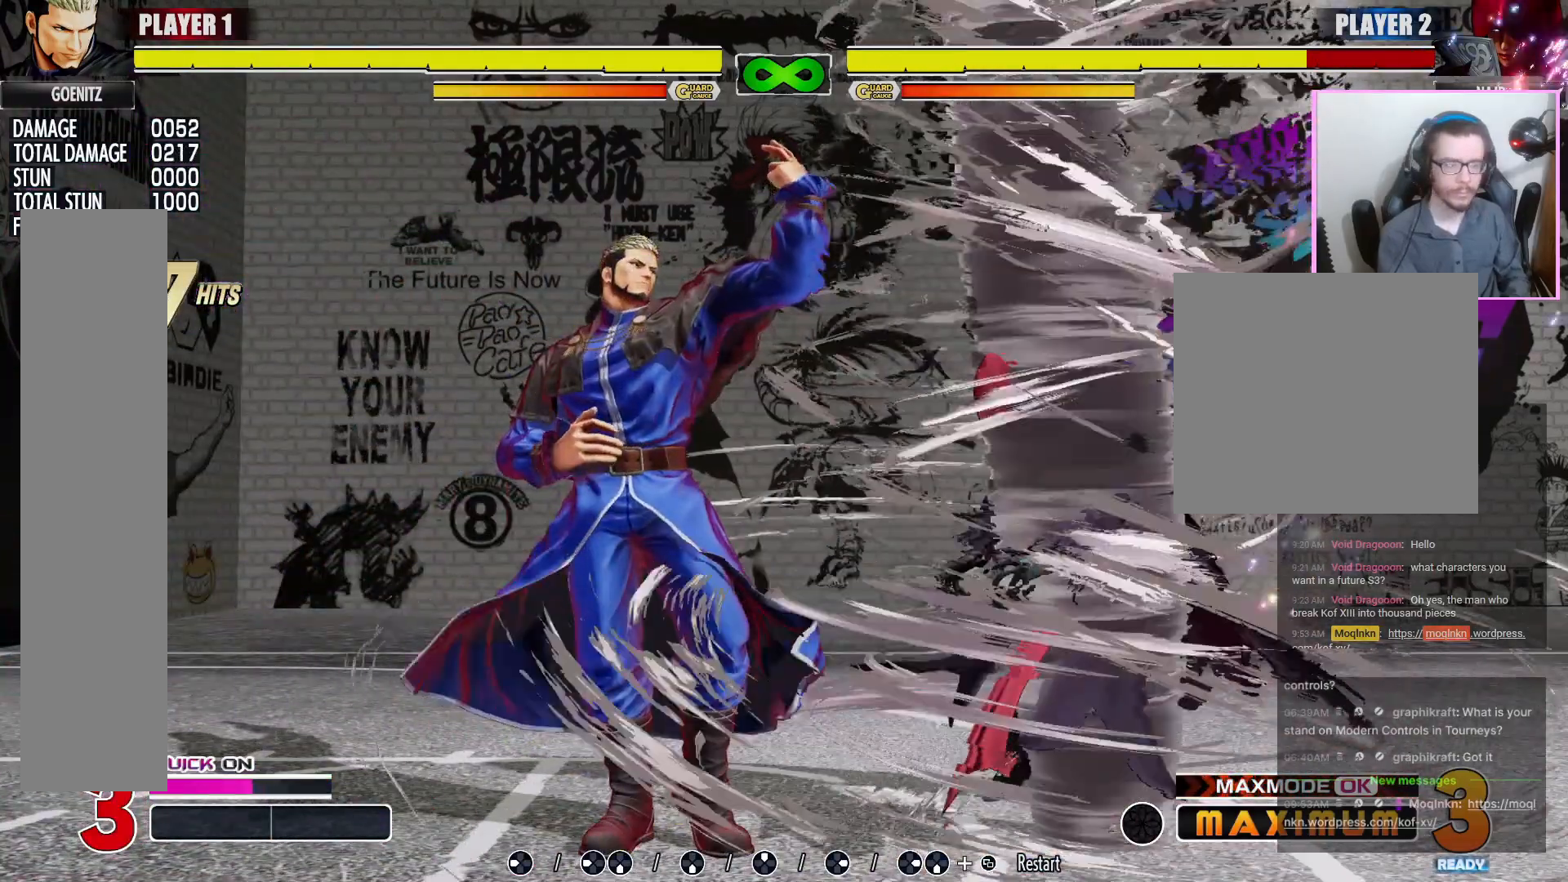
Gameplay with a controller (arcade stick); each line is a JSON object with the inputs held at the frame after it. "events" lists button and stick changes between this image and that frame as [ms after this image, input, new state], when the widget could be followed in between. Not read: L3 MP R1 R3 other_buttons.
{"buttons": []}
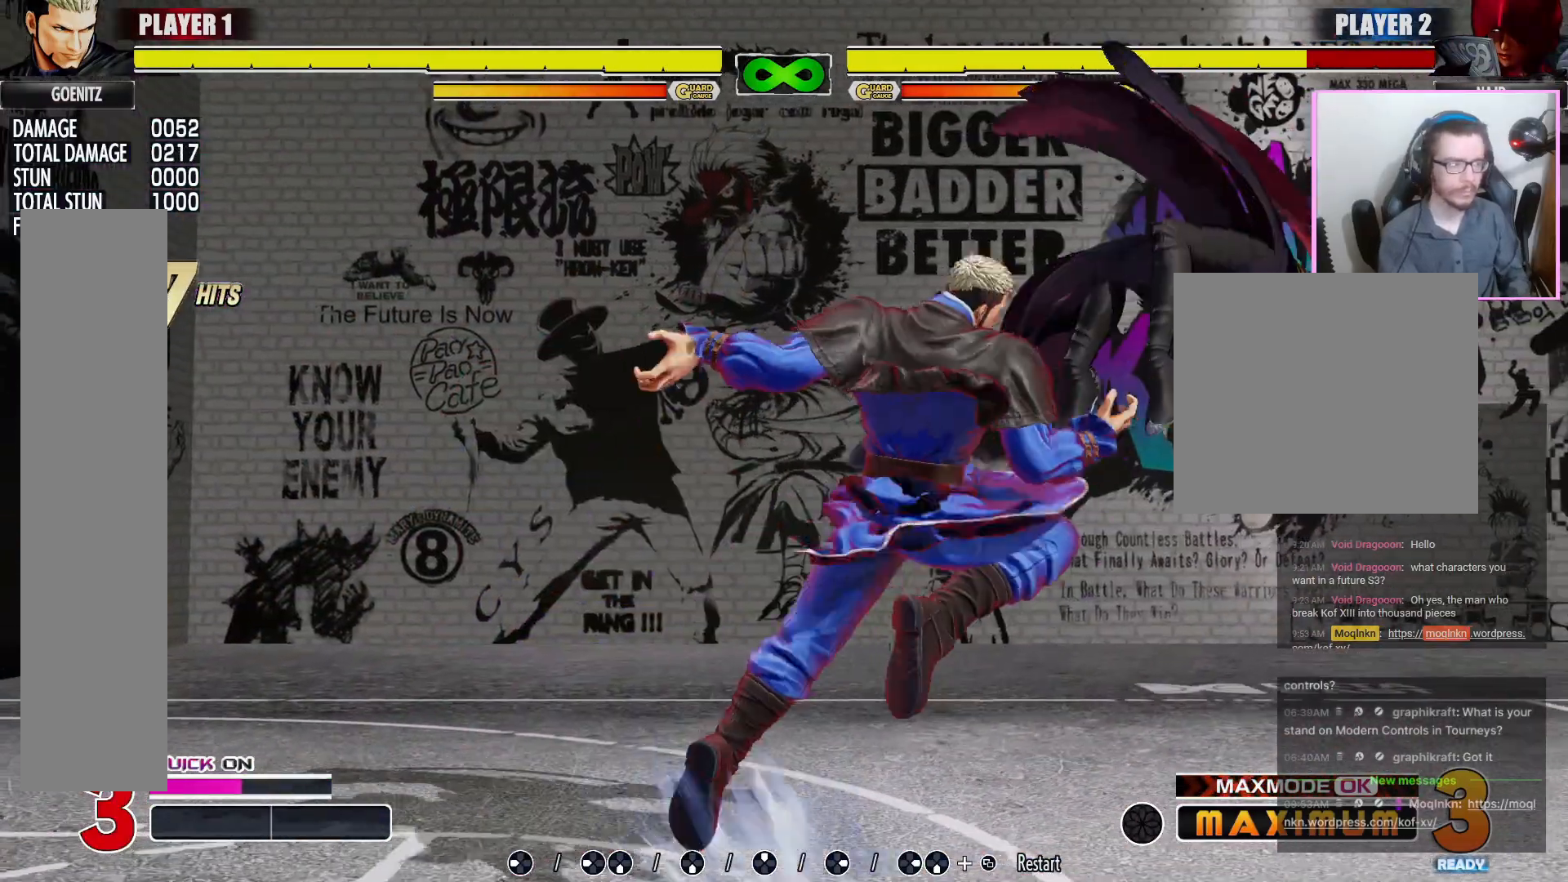
{"buttons": [], "events": []}
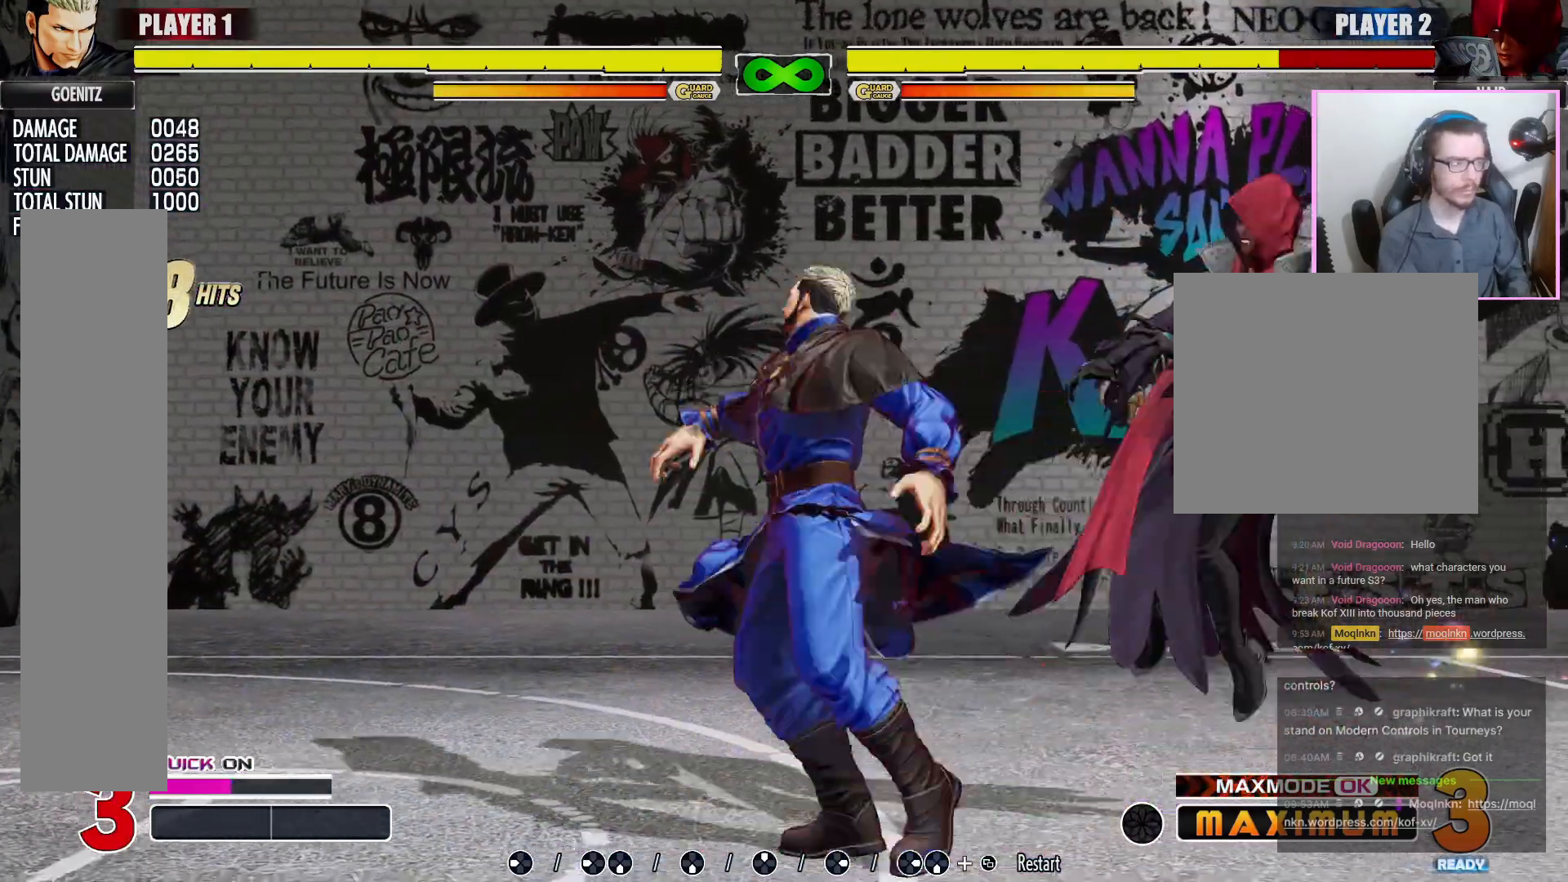
{"buttons": []}
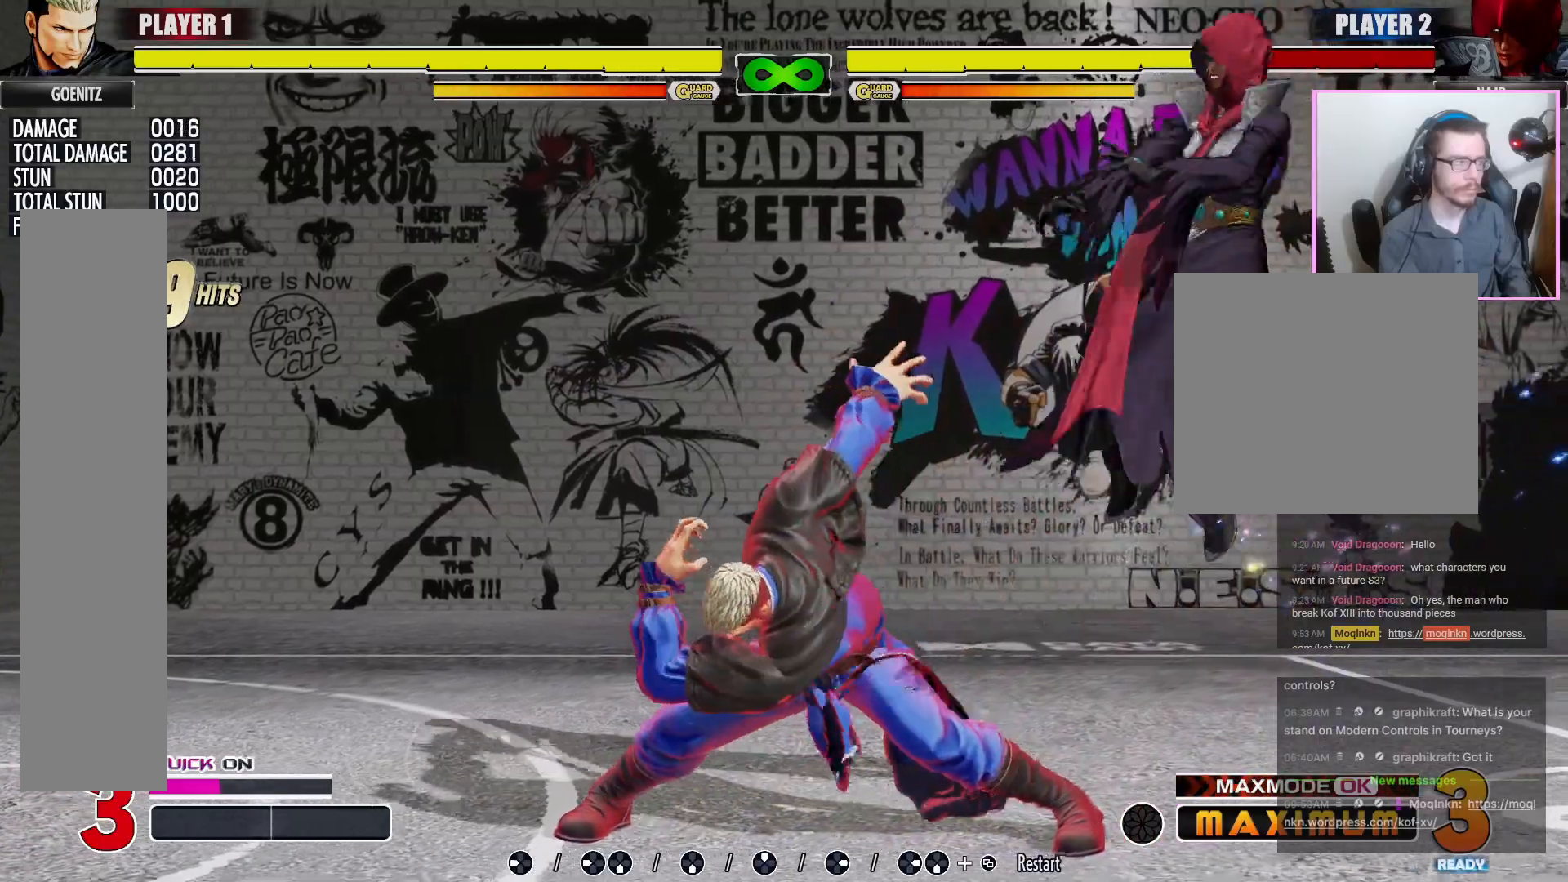
{"buttons": []}
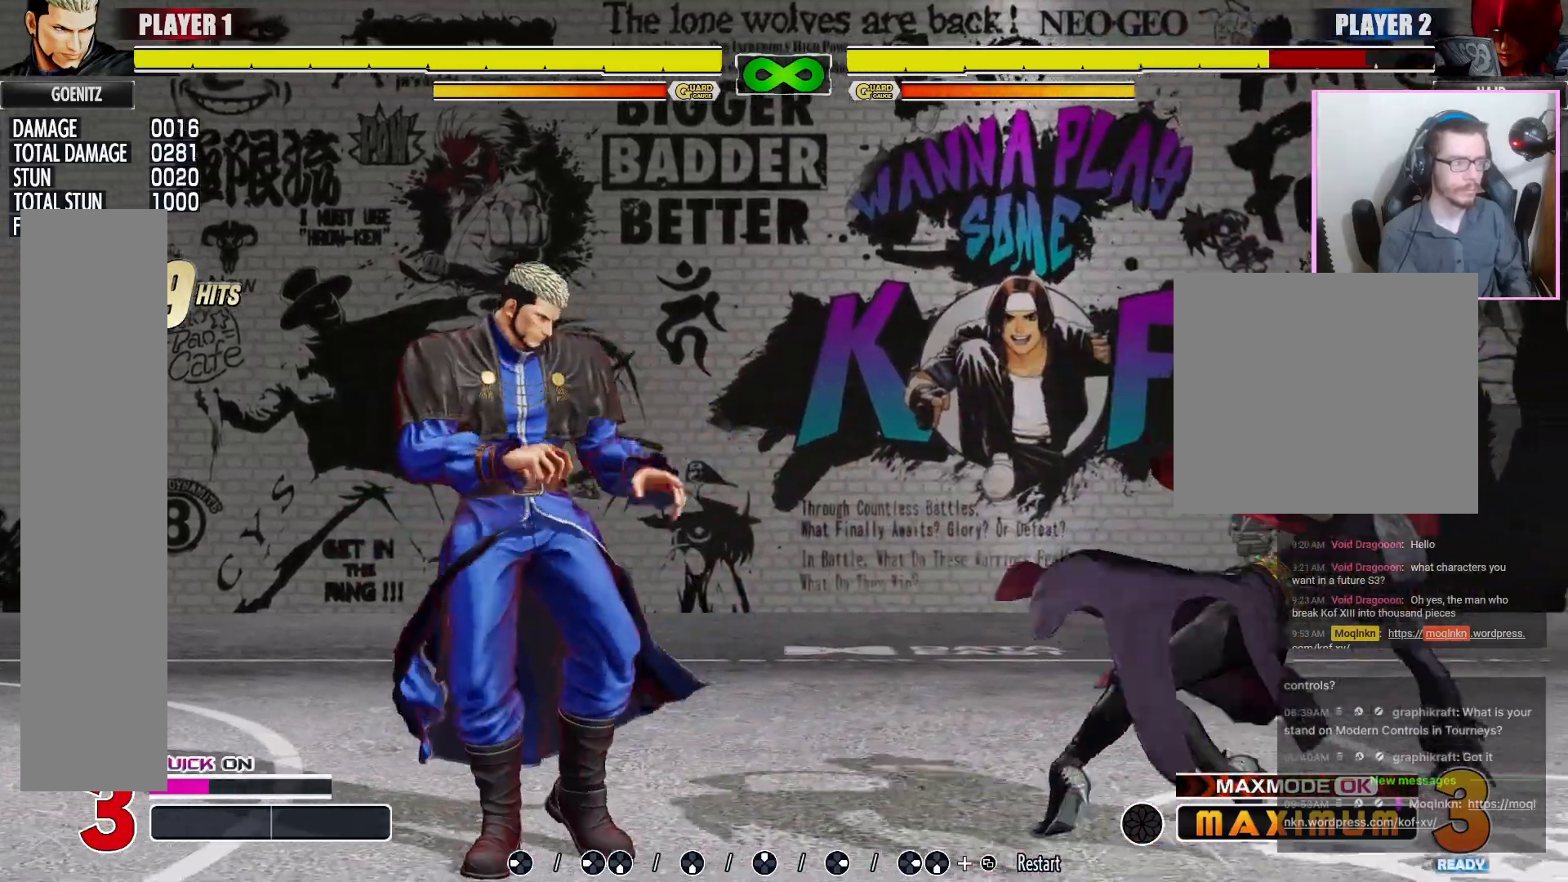
{"buttons": [], "events": []}
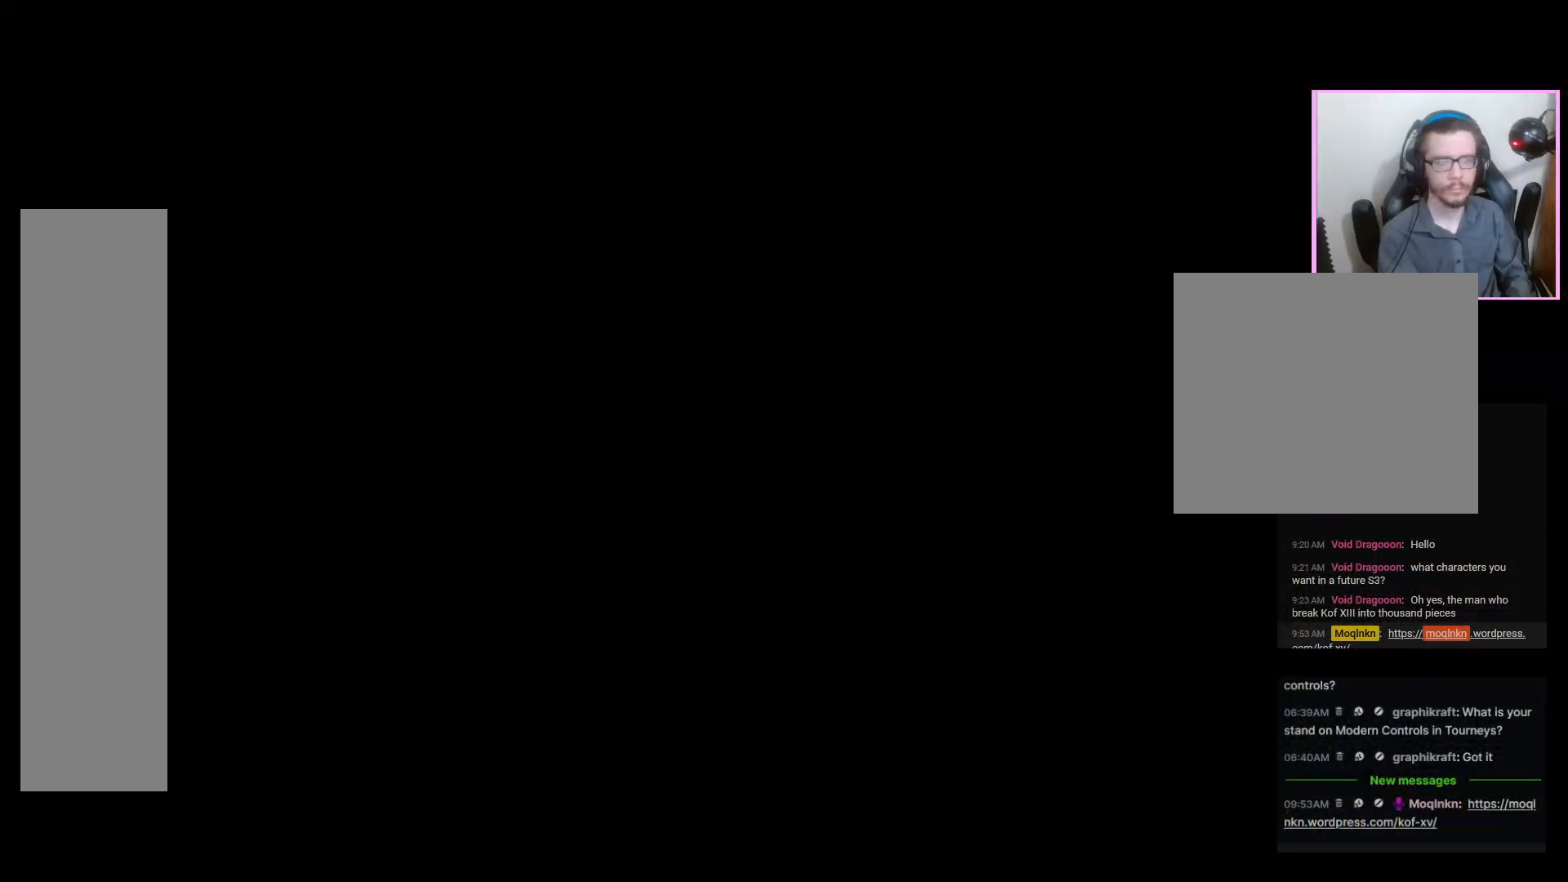
{"buttons": ["DPAD_LEFT"], "events": [[250, "DPAD_LEFT", "down"]]}
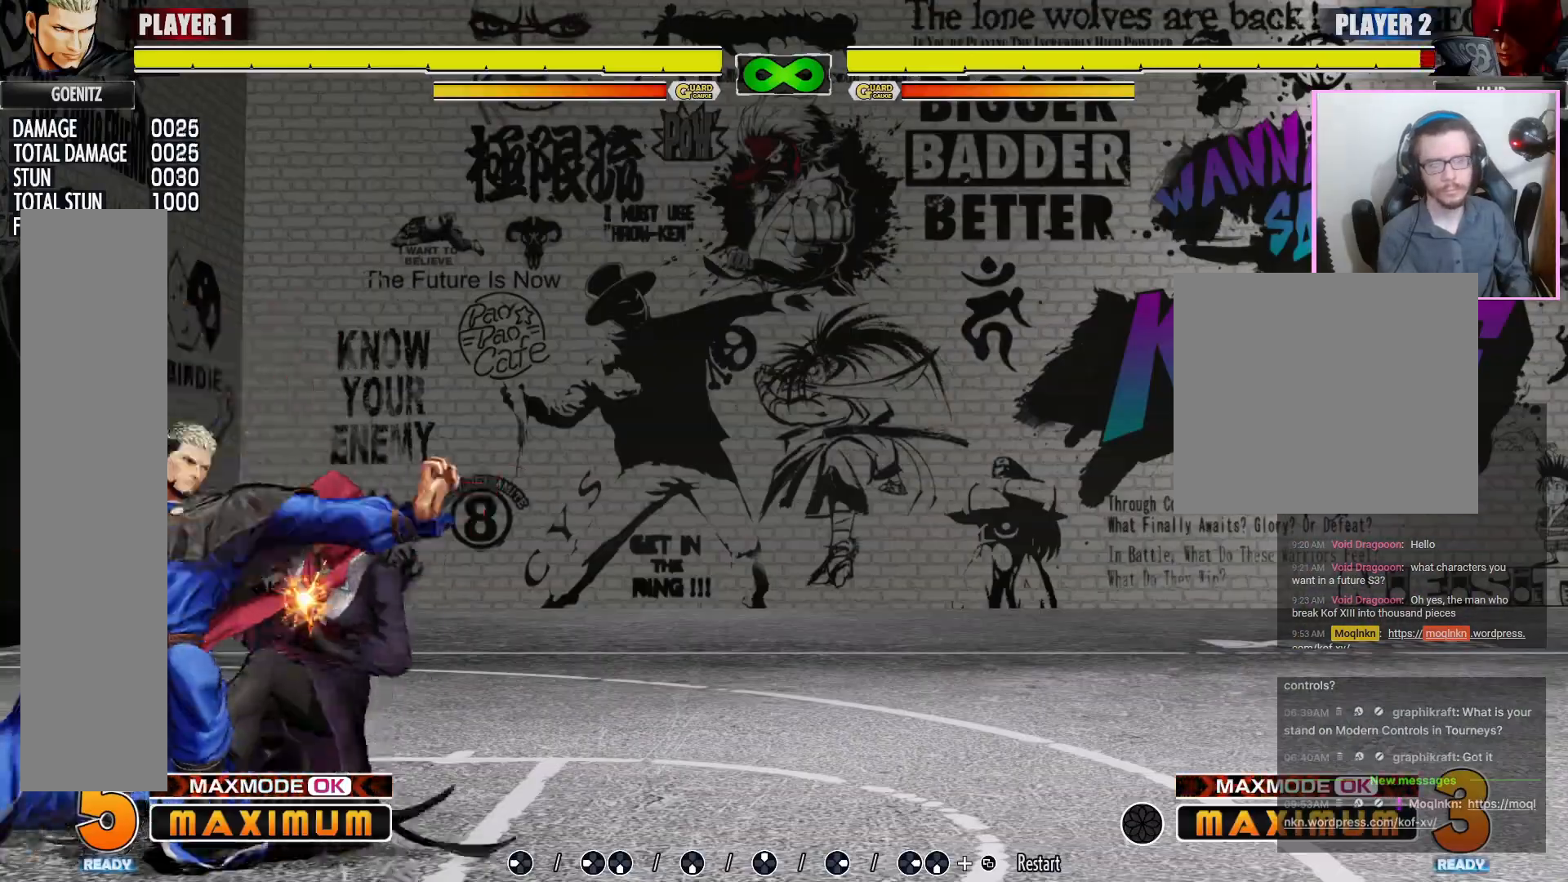
{"buttons": ["DPAD_LEFT"], "events": []}